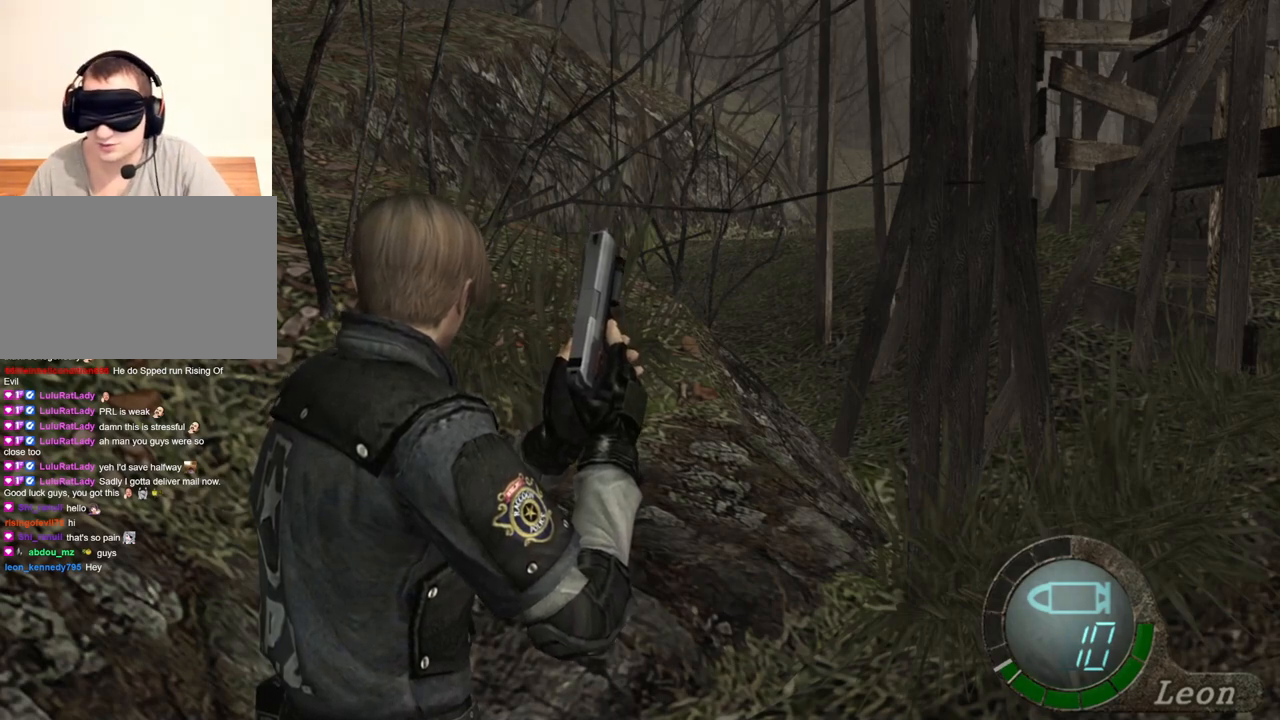
Gameplay with keyboard and mouse; each line is a JSON object with the keys and mouse buttons held at the frame after it. "events" lists presses ("down") and releases ("up") of "1", "2", "3", "4", "5", "a", "alt", "b", "c", "ctrl", "d", "e", "f", "g", "q", "r", "s", "shift", "space", "t", "tab", "tilde", "v", "w", "x", "z", "mouse_left", "mouse_wheel", "mouse_right", "mouse_mb4" and "mouse_mb5" between this image and that frame as [ms after this image, input, new state], when the widget could be followed in between. "mouse_left", "mouse_wheel", "mouse_right", "mouse_mb4", "mouse_mb5" = the "left", "wheel", "right", "mb4", "mb5" buttons of the "mouse" list. No other keys are recorded. "wheel" means that the mouse wheel is clicked or scrolled. Mouse movement is not recorded.
{"keys": [], "mouse": ["right"], "events": [[217, "mouse_right", "down"]]}
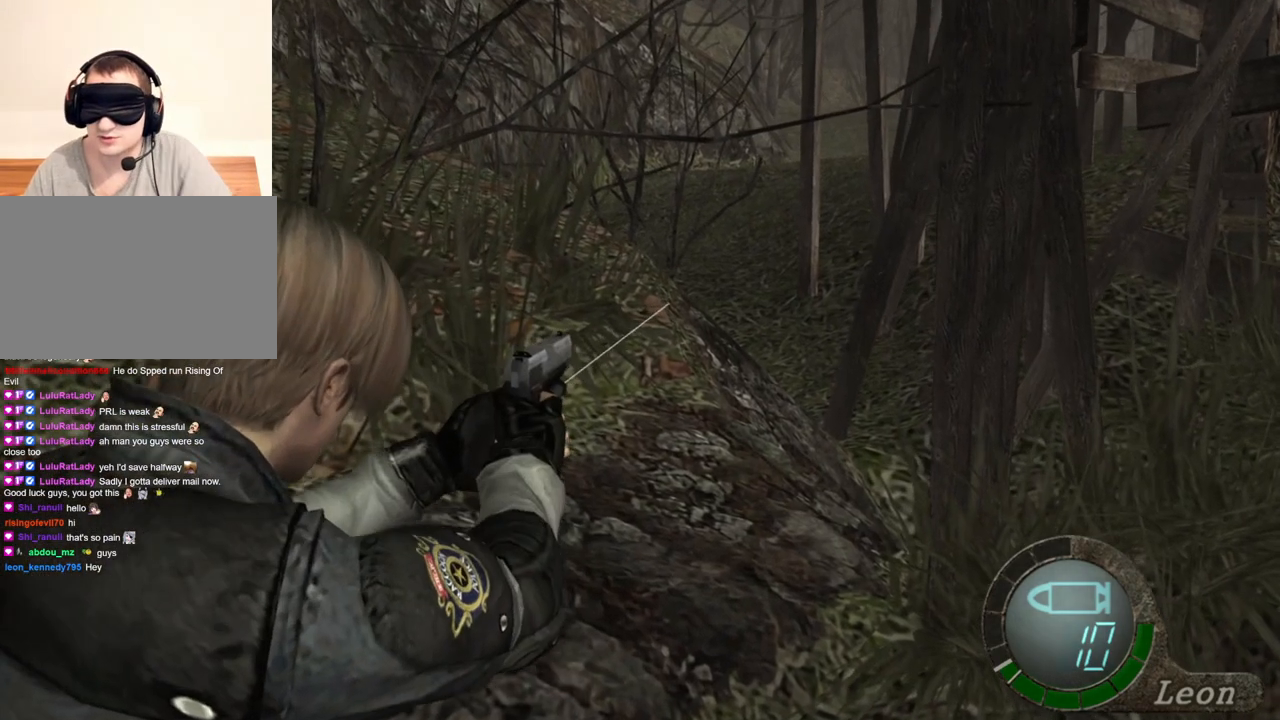
{"keys": [], "mouse": ["right"], "events": []}
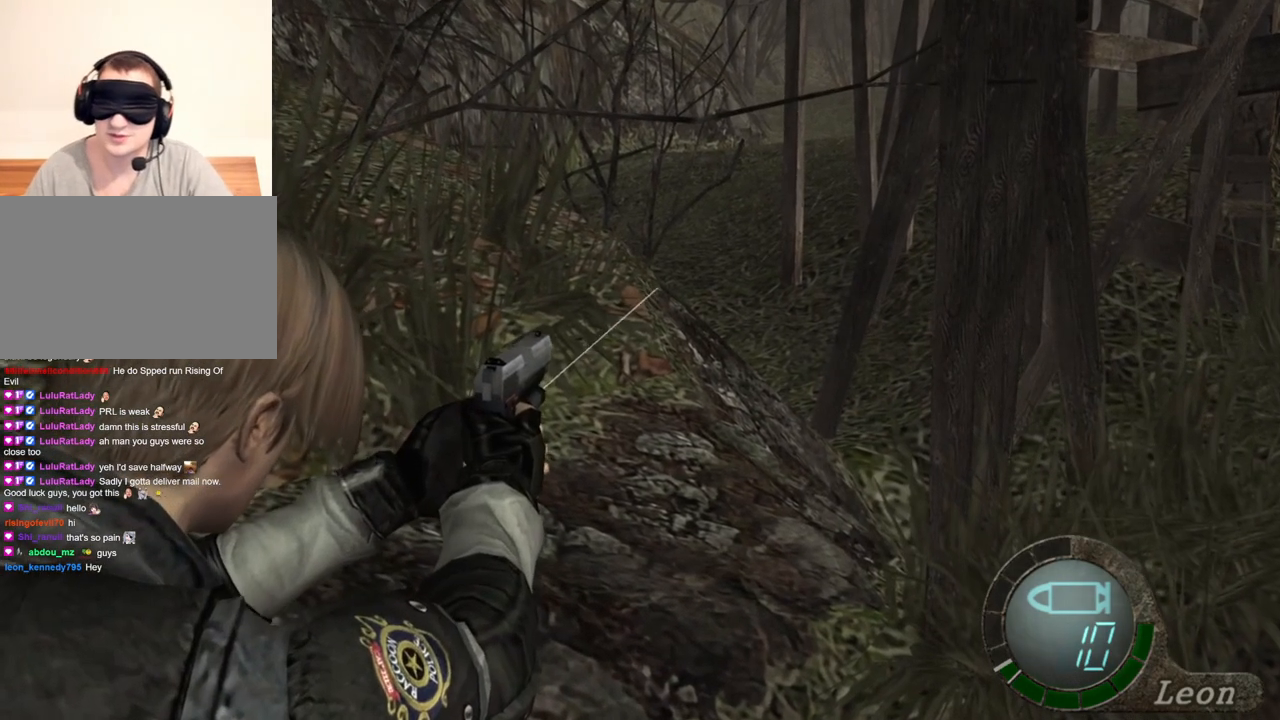
{"keys": [], "mouse": ["right"], "events": []}
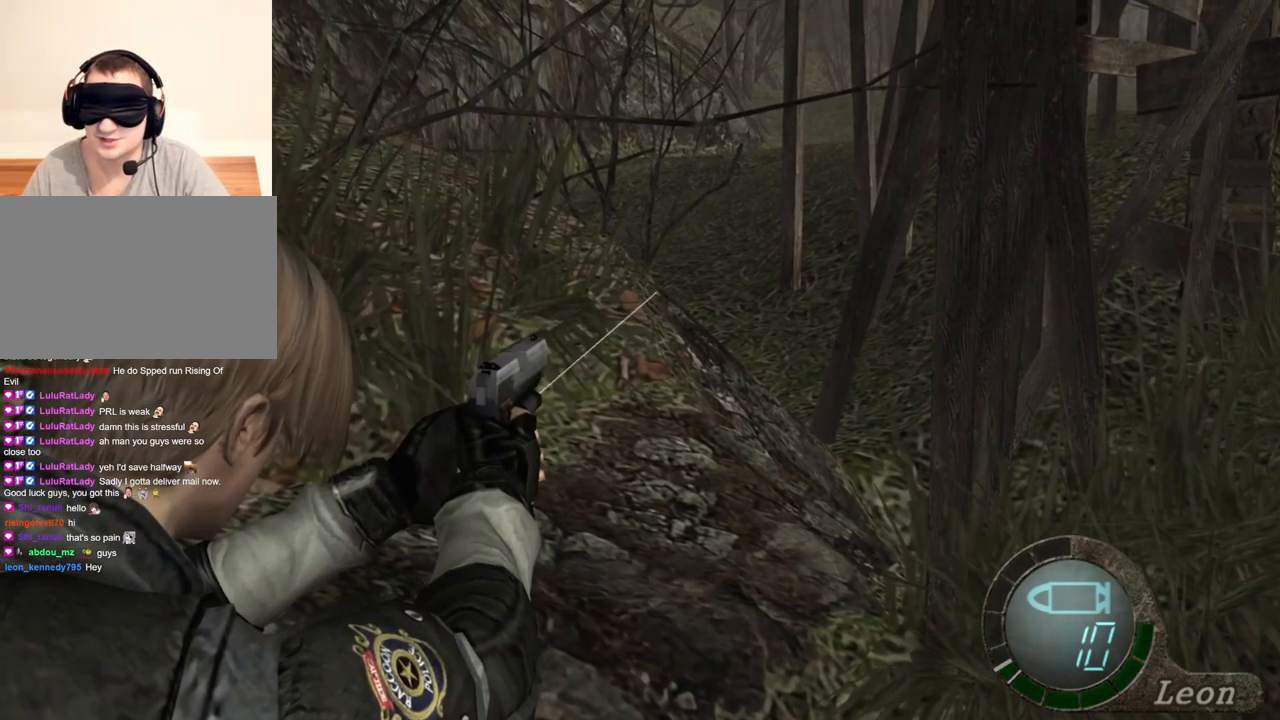
{"keys": [], "mouse": ["right"], "events": []}
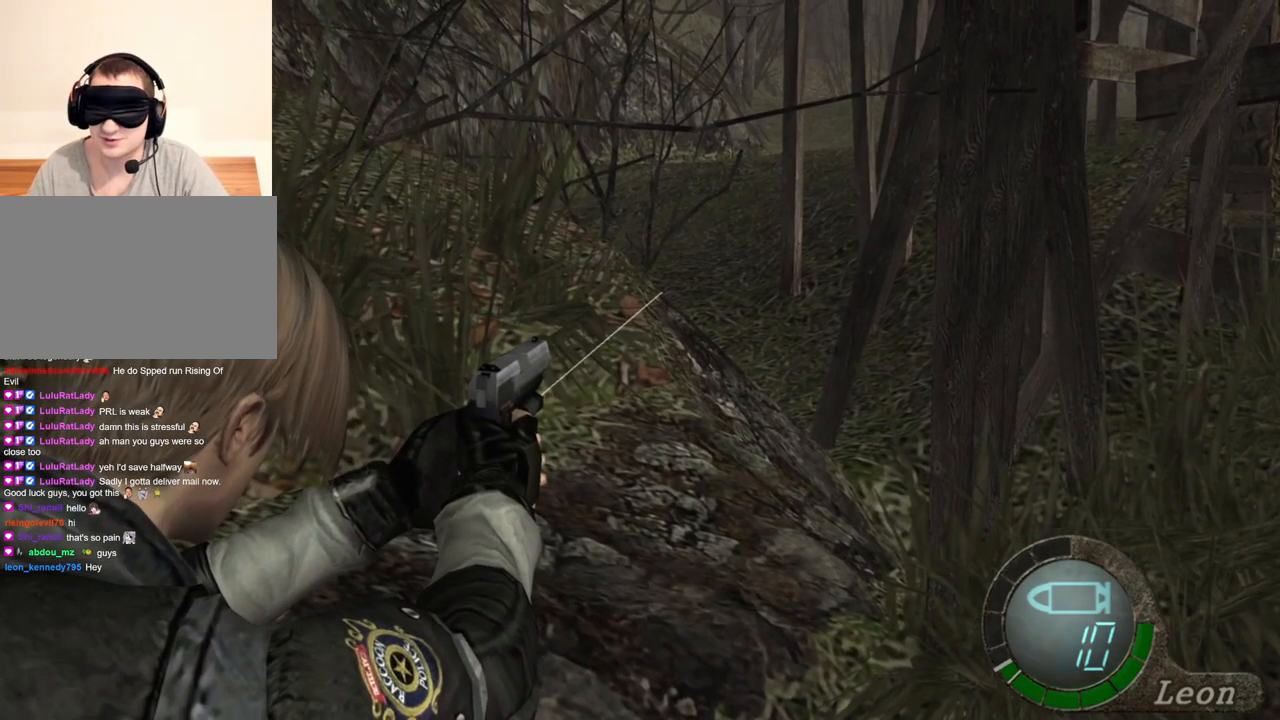
{"keys": [], "mouse": ["right"], "events": []}
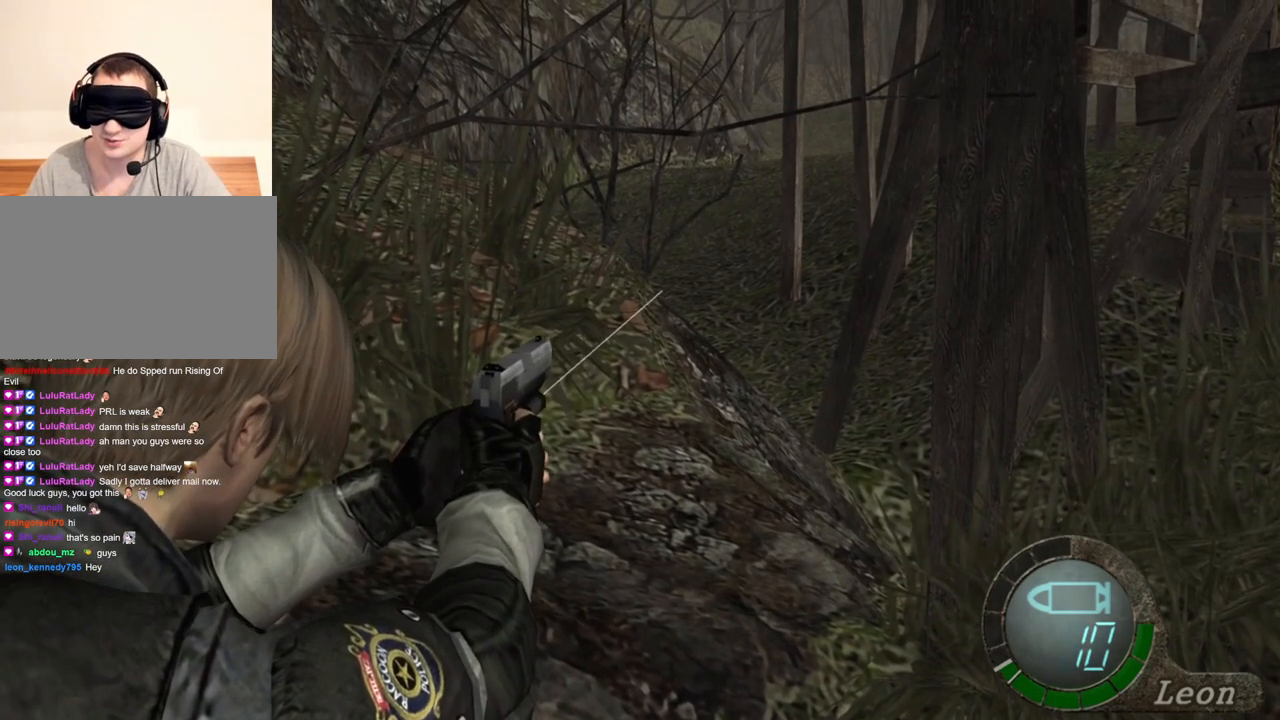
{"keys": [], "mouse": ["right"], "events": []}
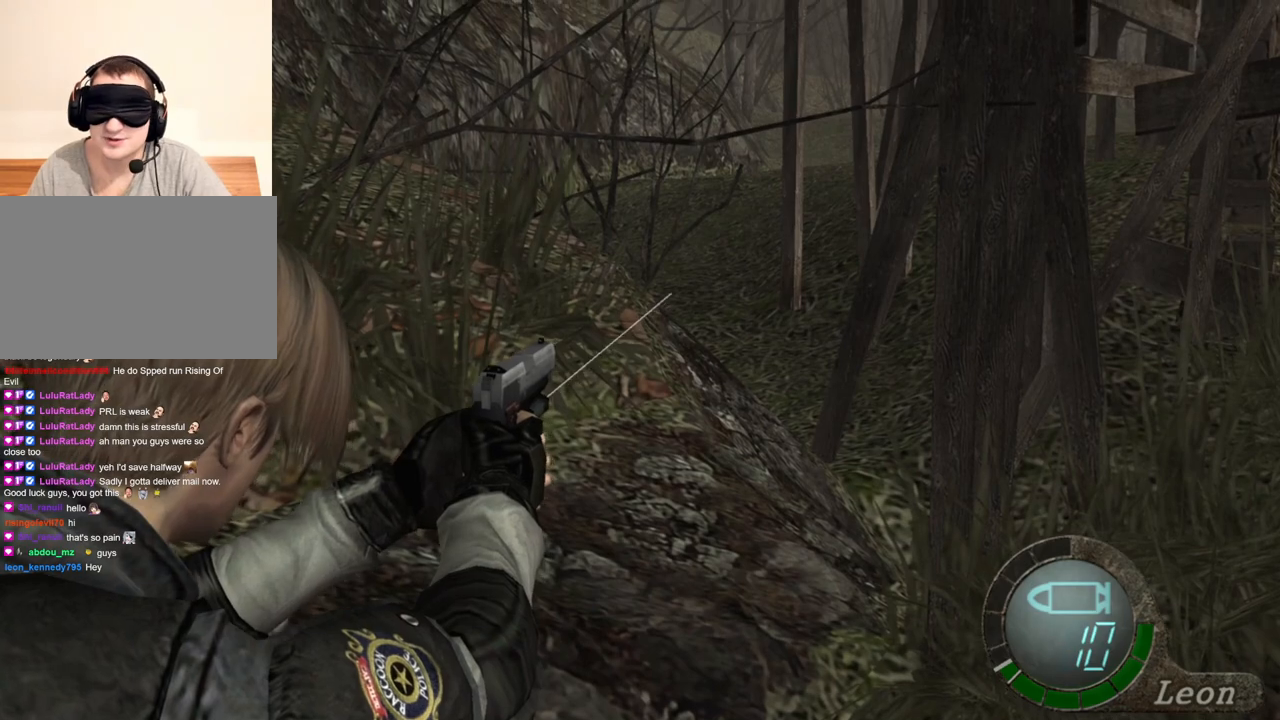
{"keys": [], "mouse": ["right"], "events": []}
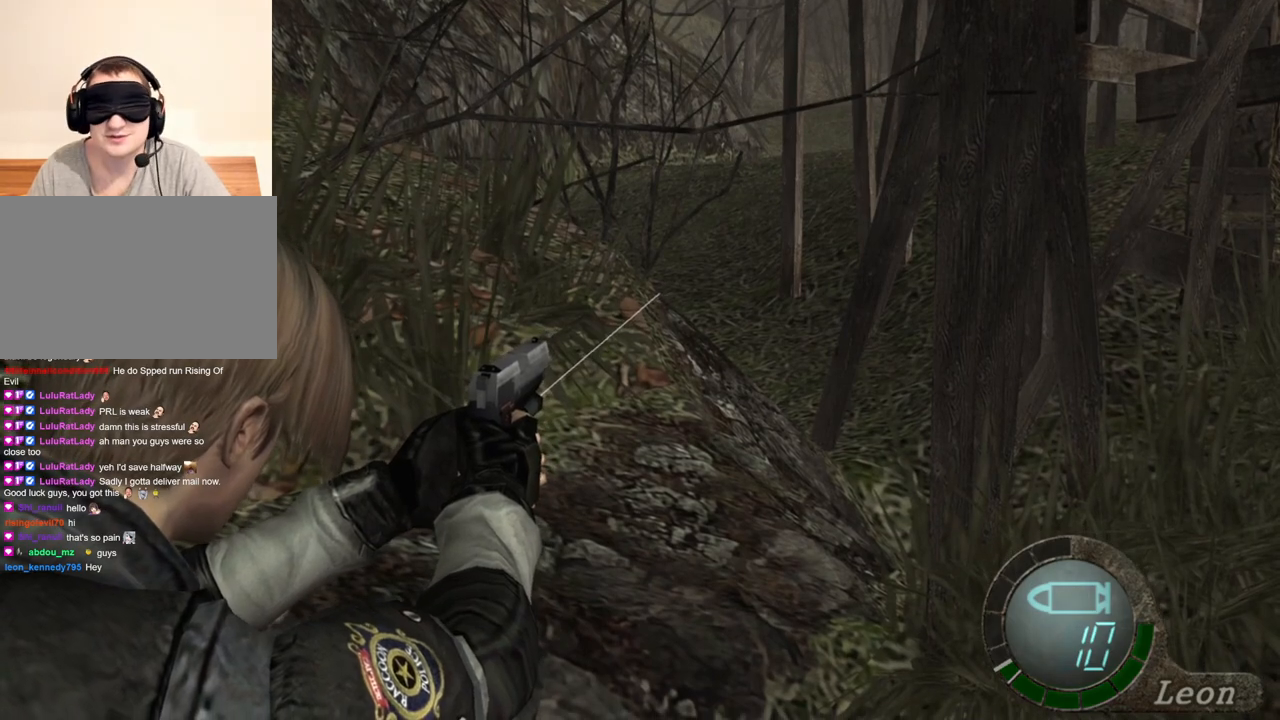
{"keys": [], "mouse": ["right"], "events": []}
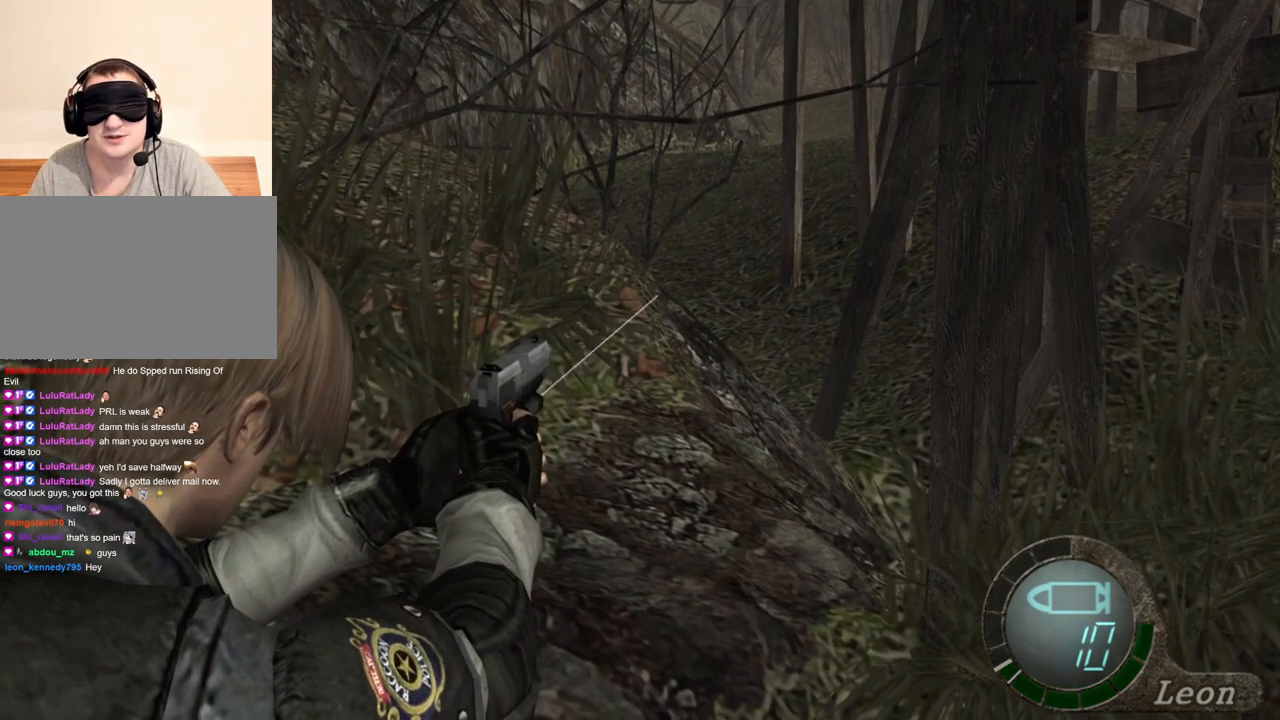
{"keys": [], "mouse": ["right"], "events": []}
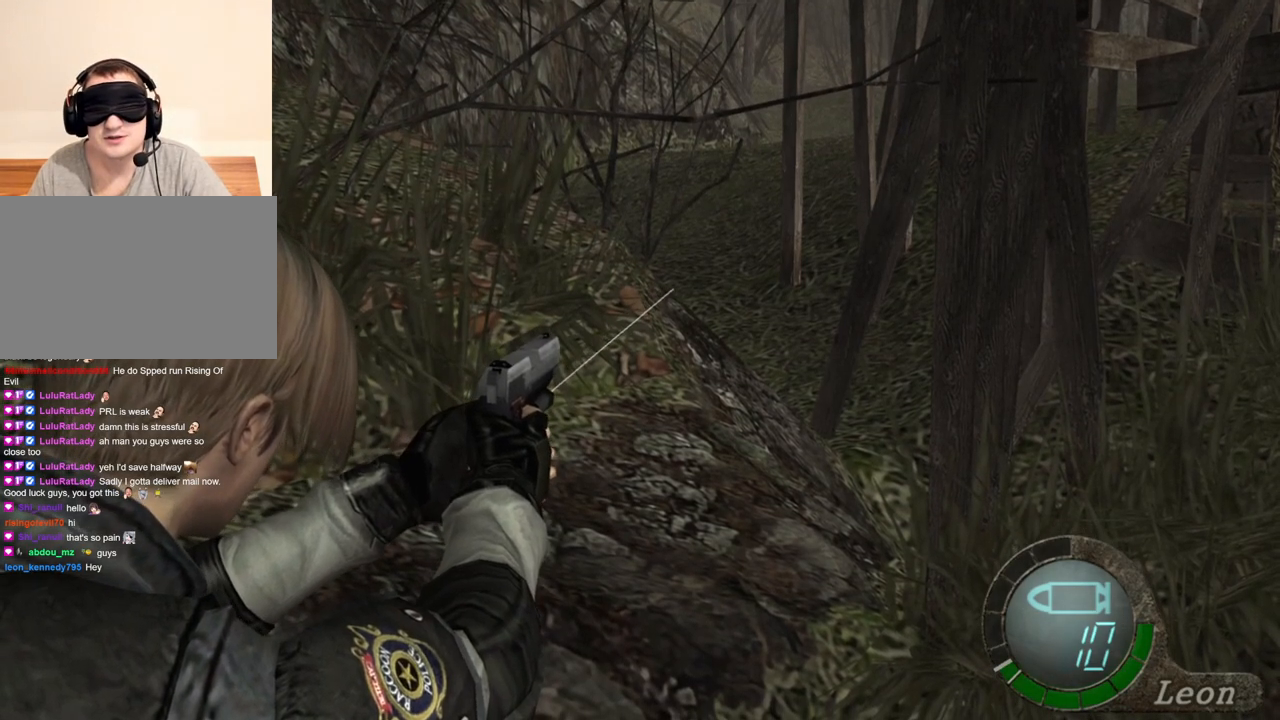
{"keys": [], "mouse": ["right"], "events": []}
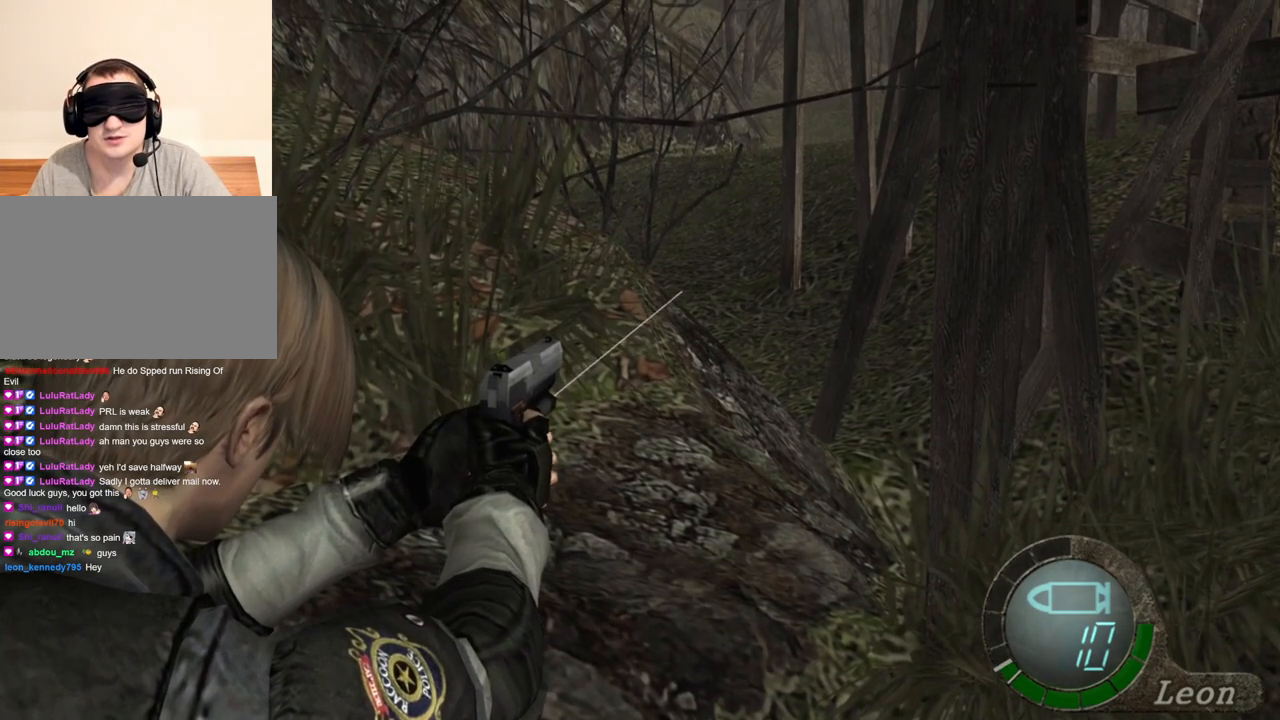
{"keys": [], "mouse": ["right"], "events": []}
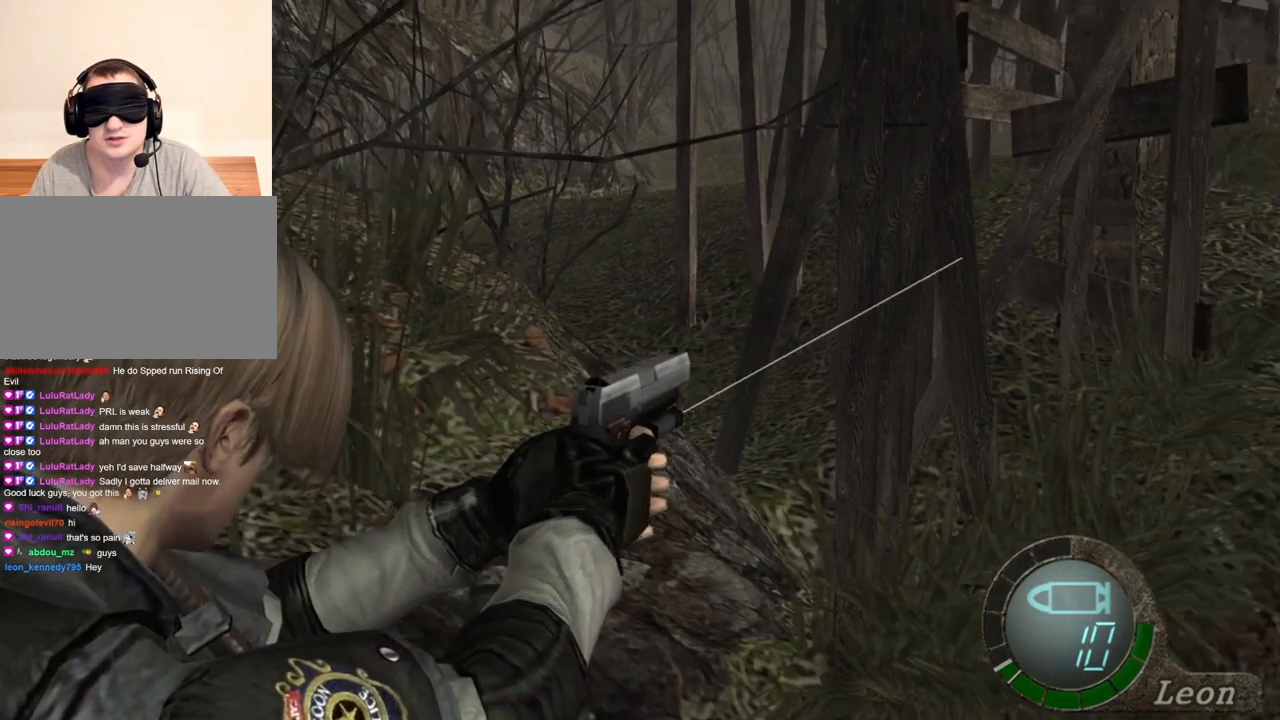
{"keys": [], "mouse": ["right"], "events": []}
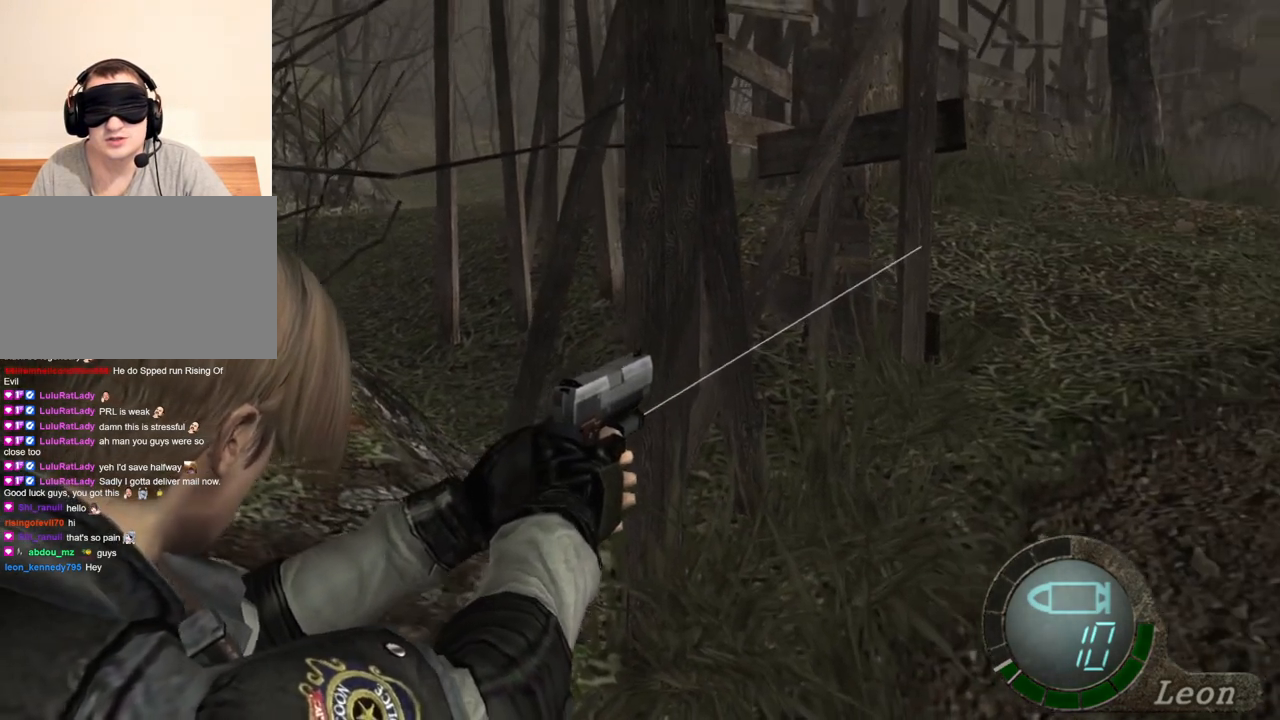
{"keys": [], "mouse": ["right"], "events": []}
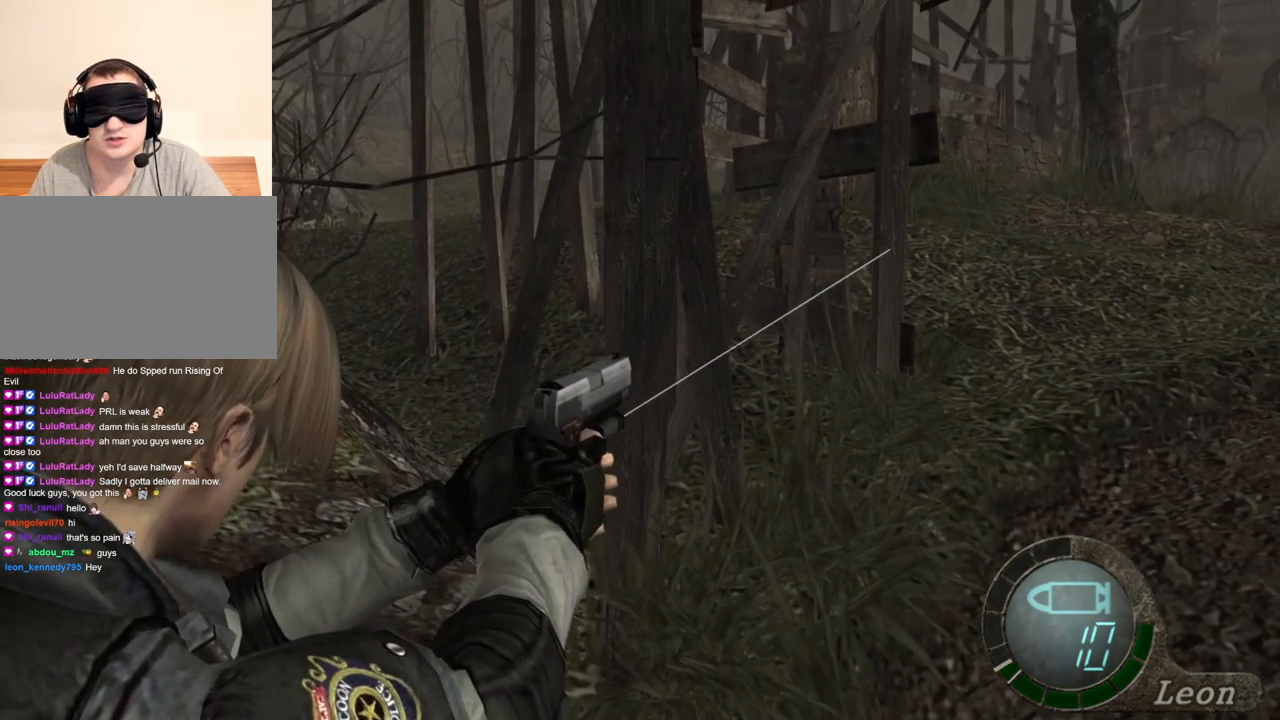
{"keys": [], "mouse": ["right"], "events": []}
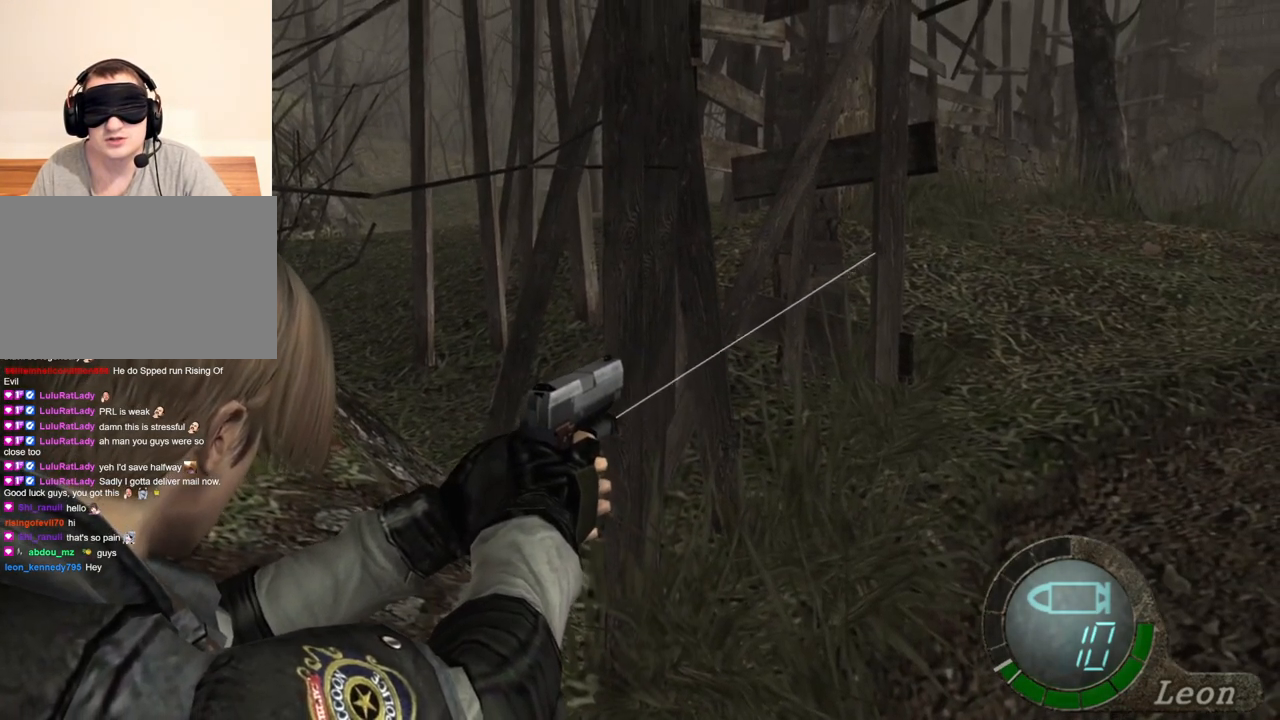
{"keys": [], "mouse": ["right"], "events": []}
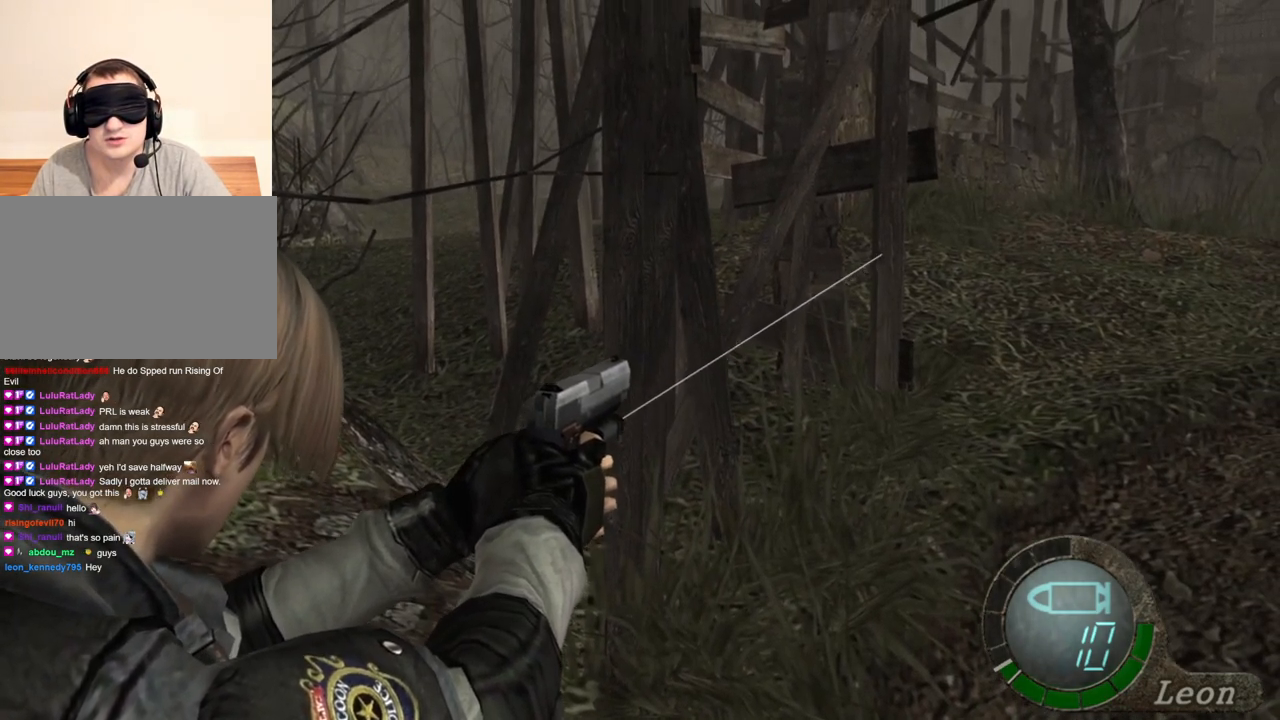
{"keys": [], "mouse": ["right"], "events": []}
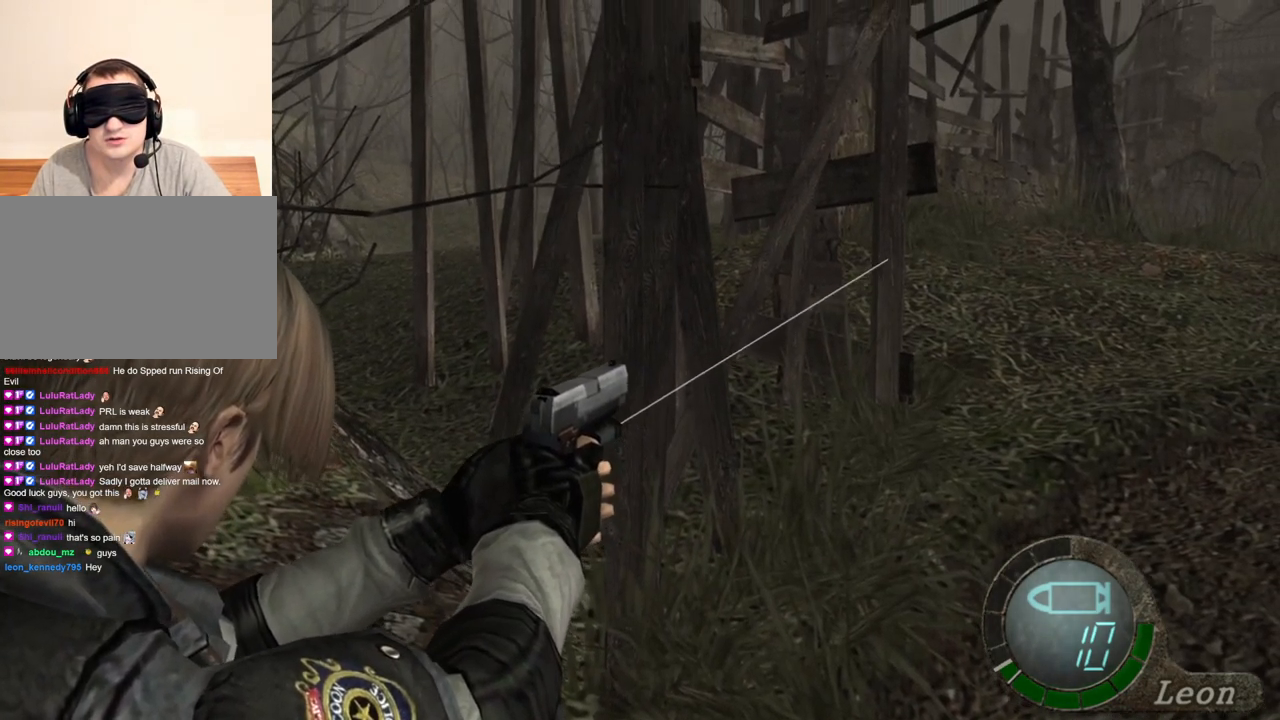
{"keys": [], "mouse": ["right"], "events": []}
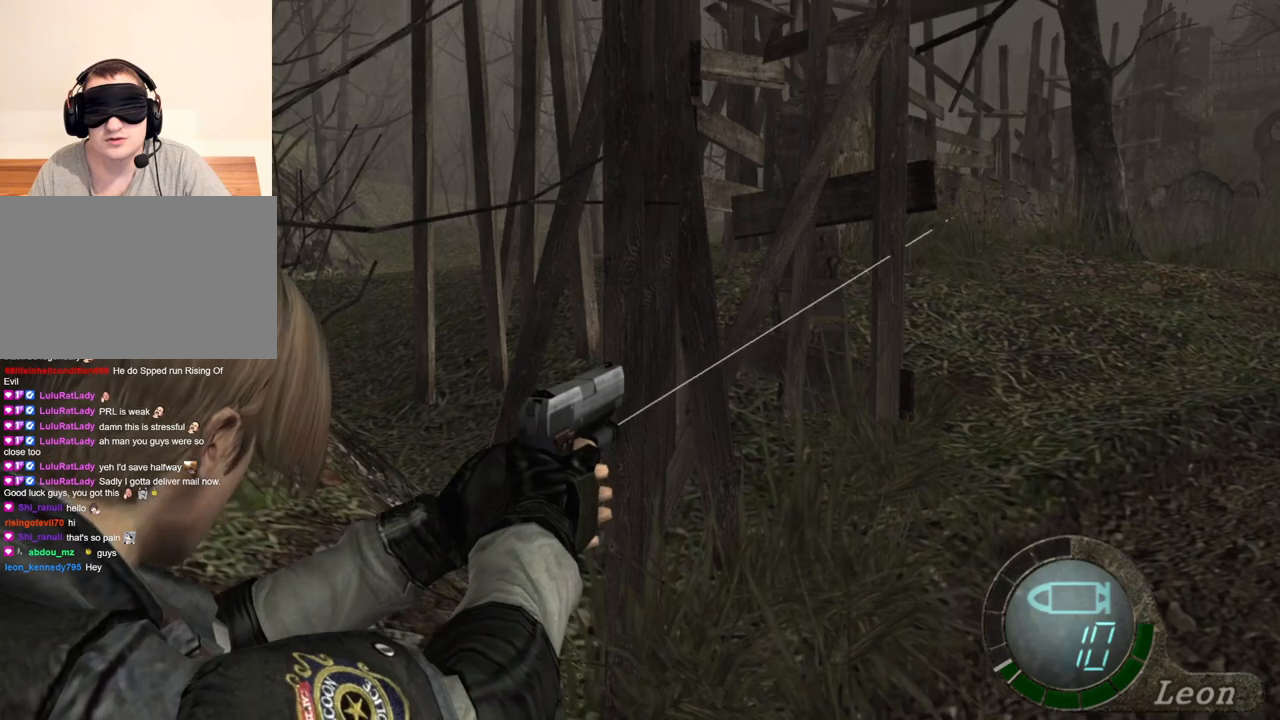
{"keys": [], "mouse": ["right"], "events": []}
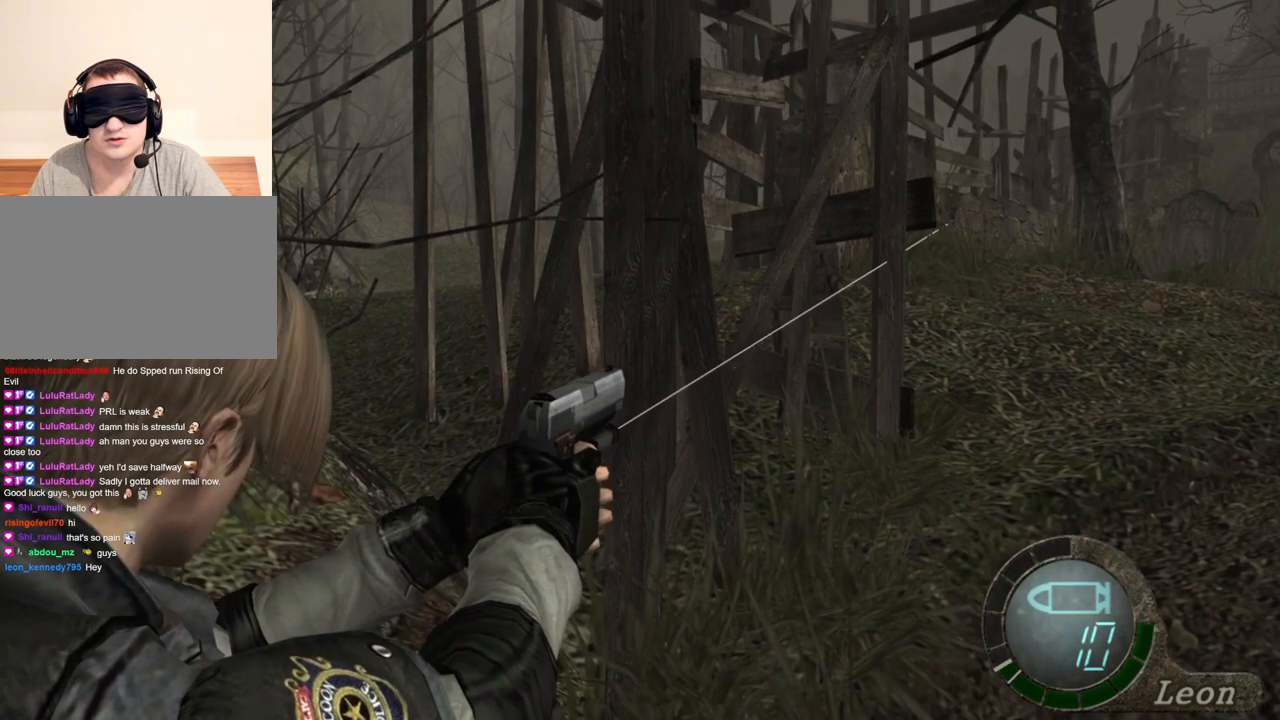
{"keys": [], "mouse": ["right"], "events": []}
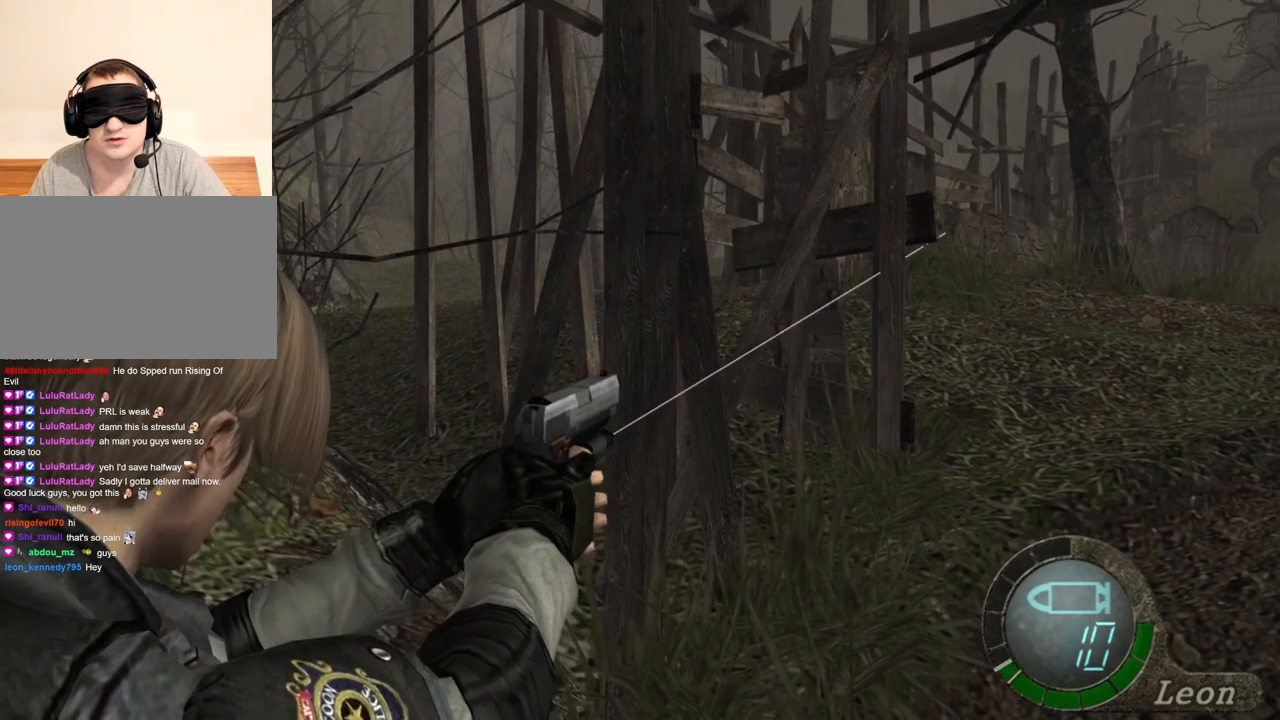
{"keys": ["w"], "mouse": [], "events": [[150, "mouse_right", "up"], [350, "w", "down"]]}
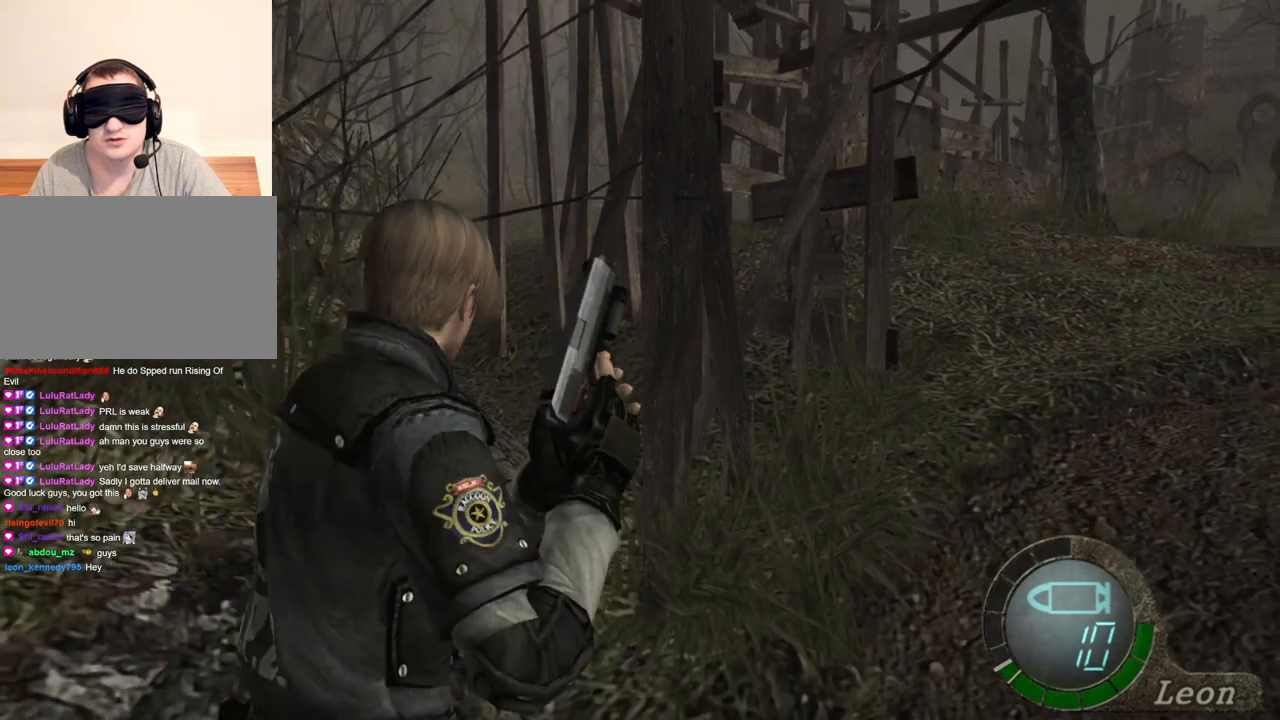
{"keys": ["w"], "mouse": [], "events": []}
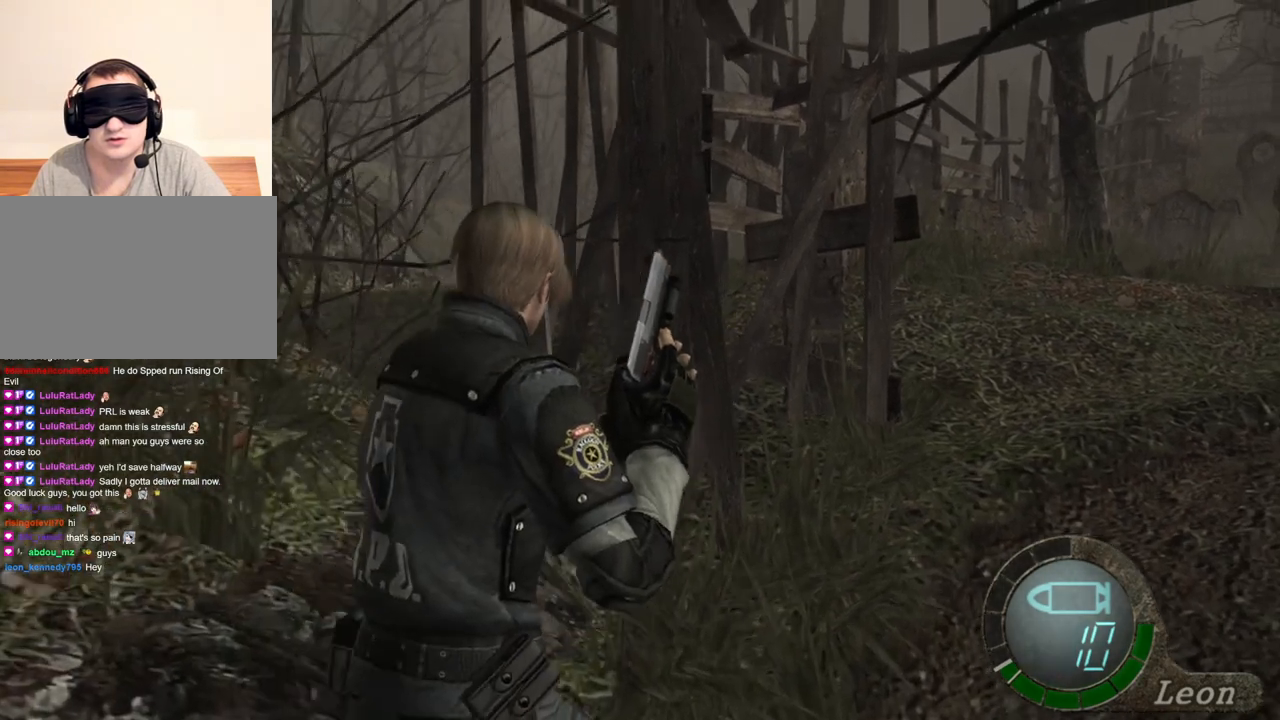
{"keys": ["w"], "mouse": [], "events": []}
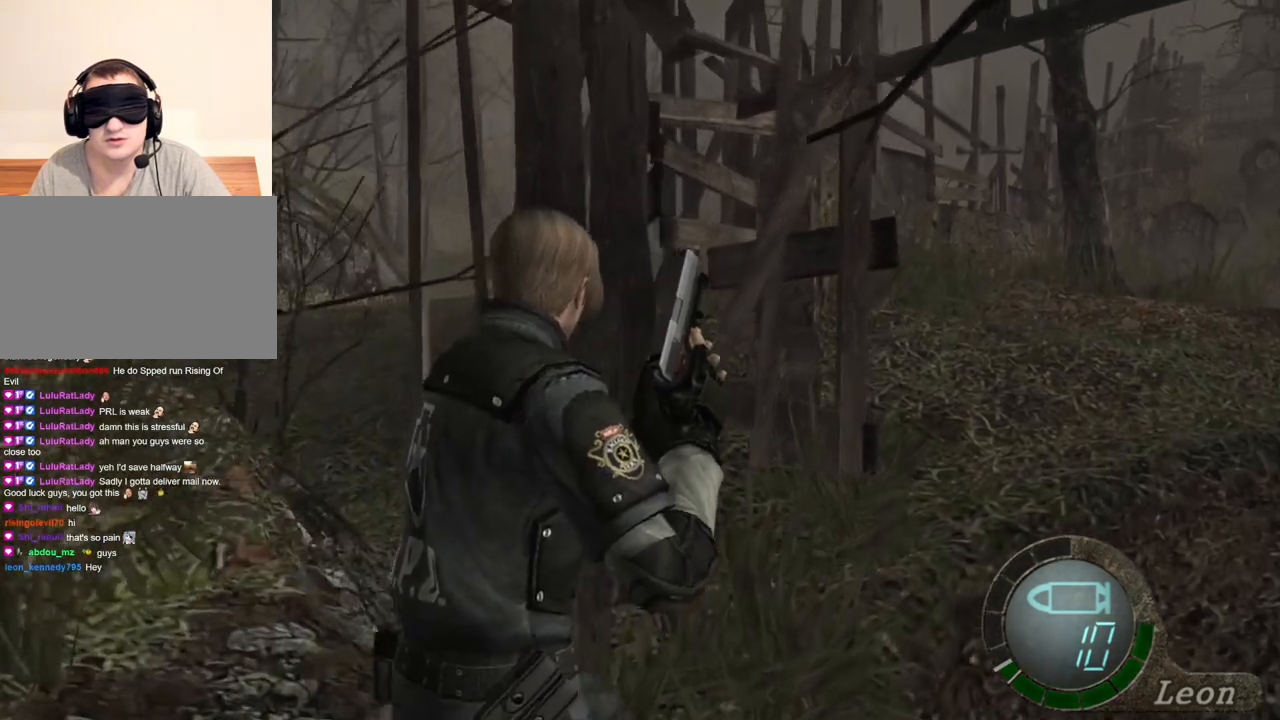
{"keys": [], "mouse": [], "events": [[150, "w", "up"]]}
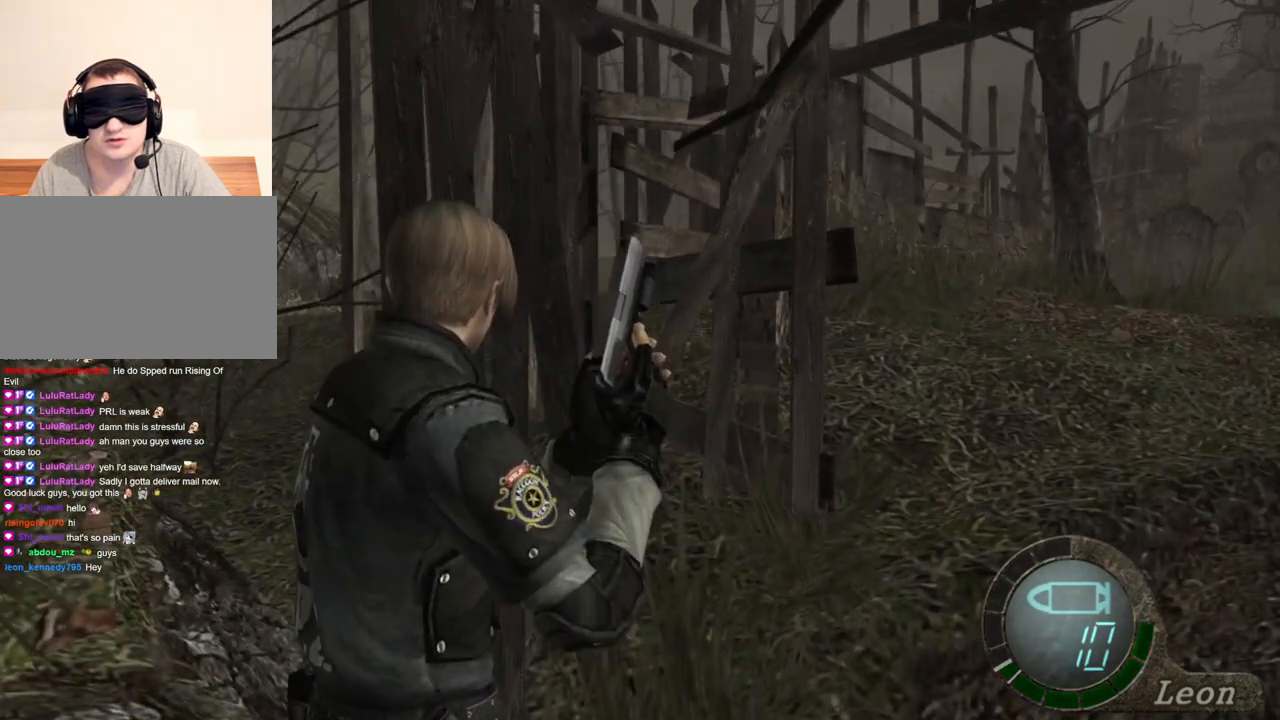
{"keys": [], "mouse": [], "events": []}
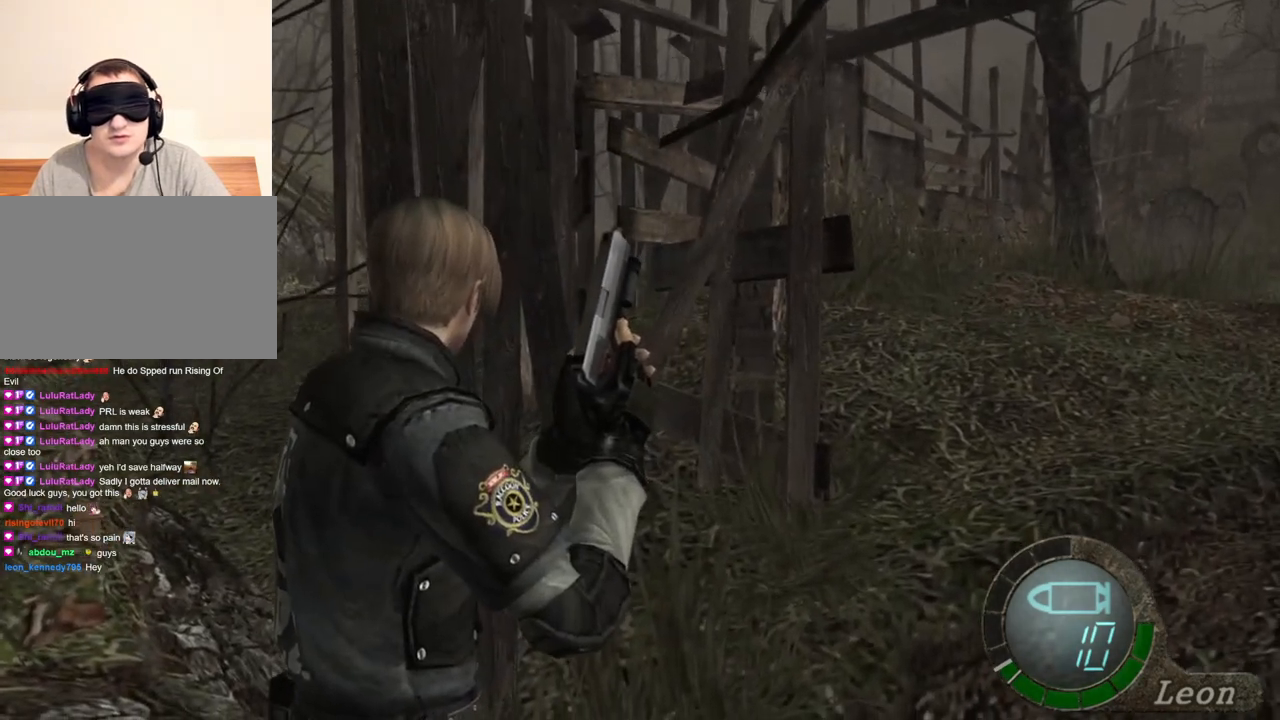
{"keys": [], "mouse": ["right"], "events": [[117, "mouse_right", "down"]]}
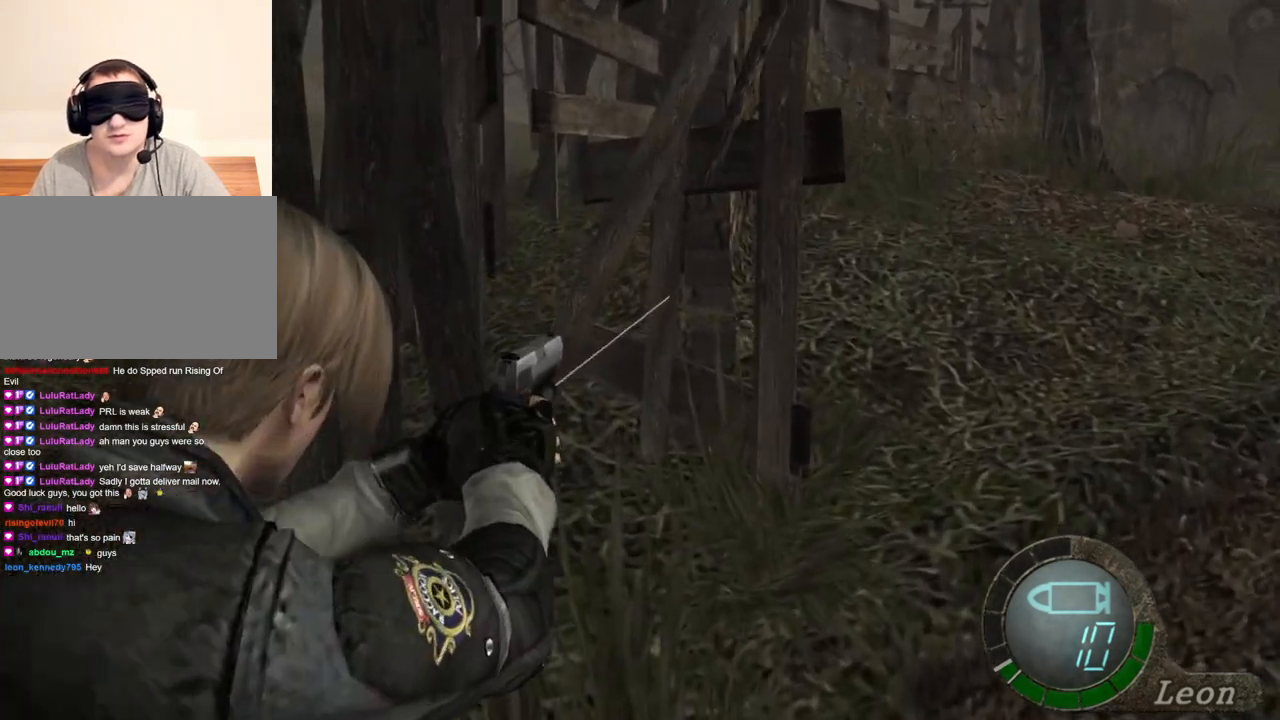
{"keys": [], "mouse": ["right"], "events": []}
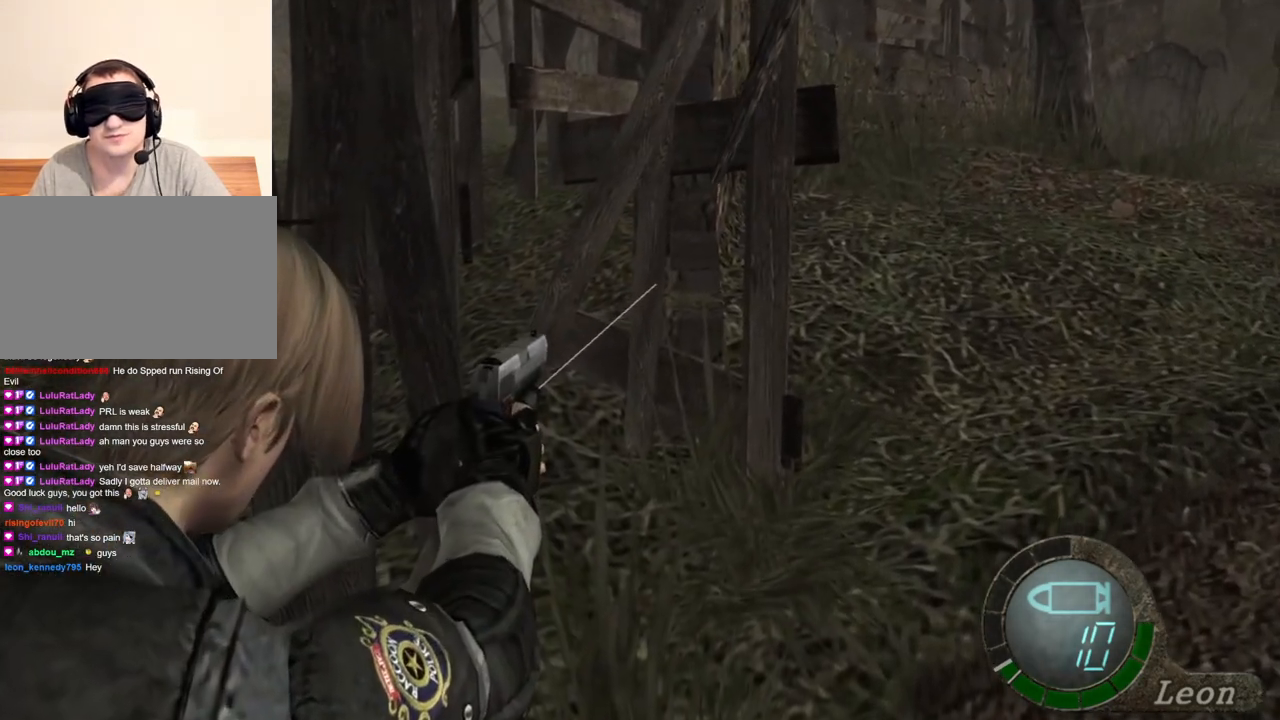
{"keys": [], "mouse": ["right"], "events": []}
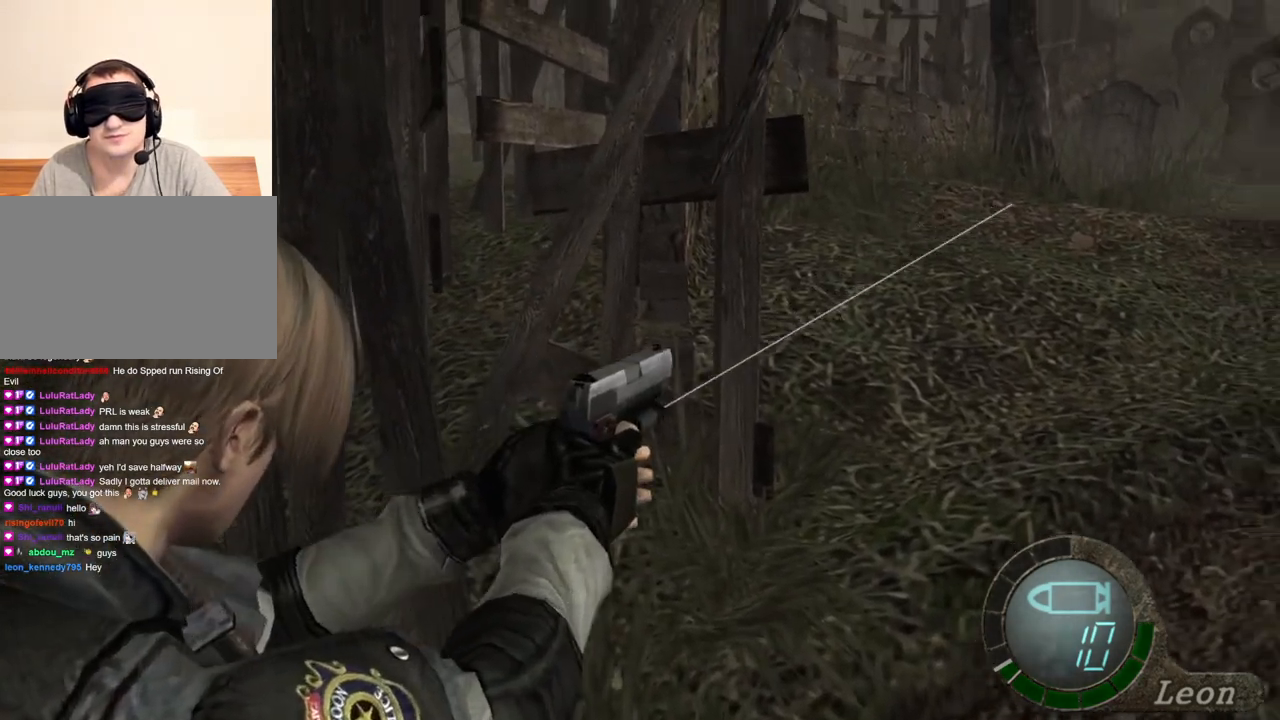
{"keys": [], "mouse": ["right"], "events": []}
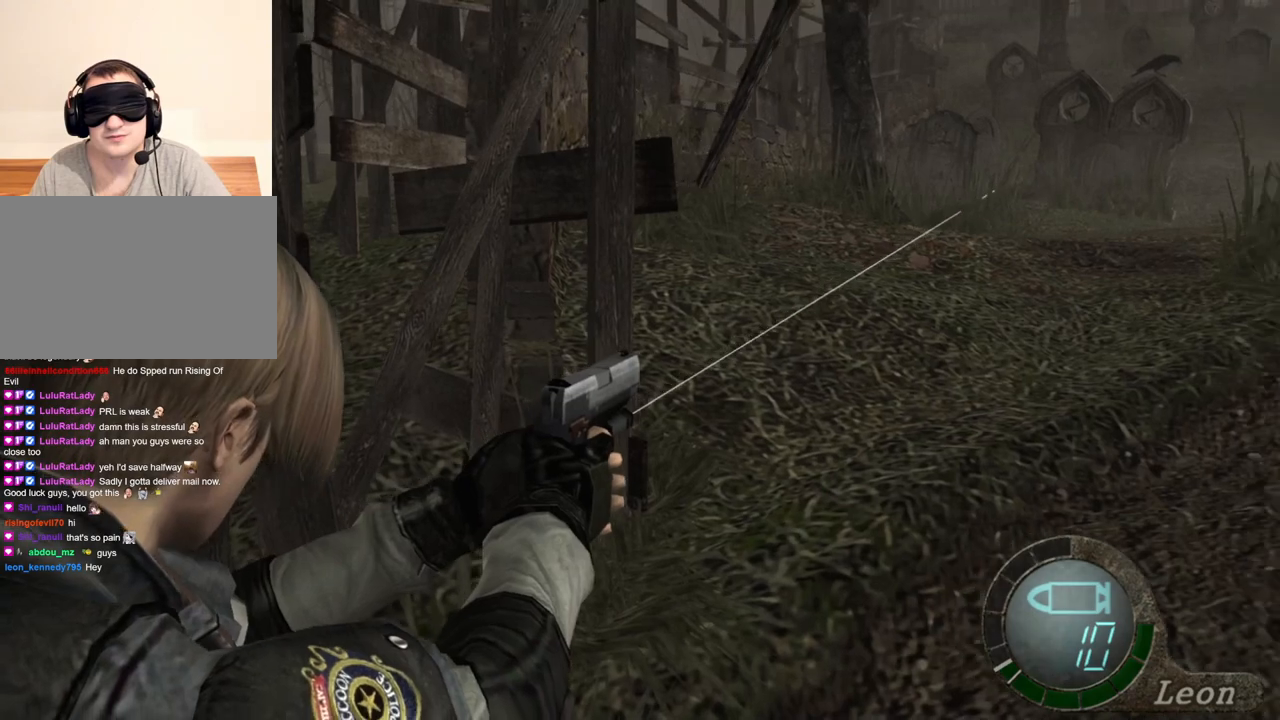
{"keys": [], "mouse": ["right"], "events": []}
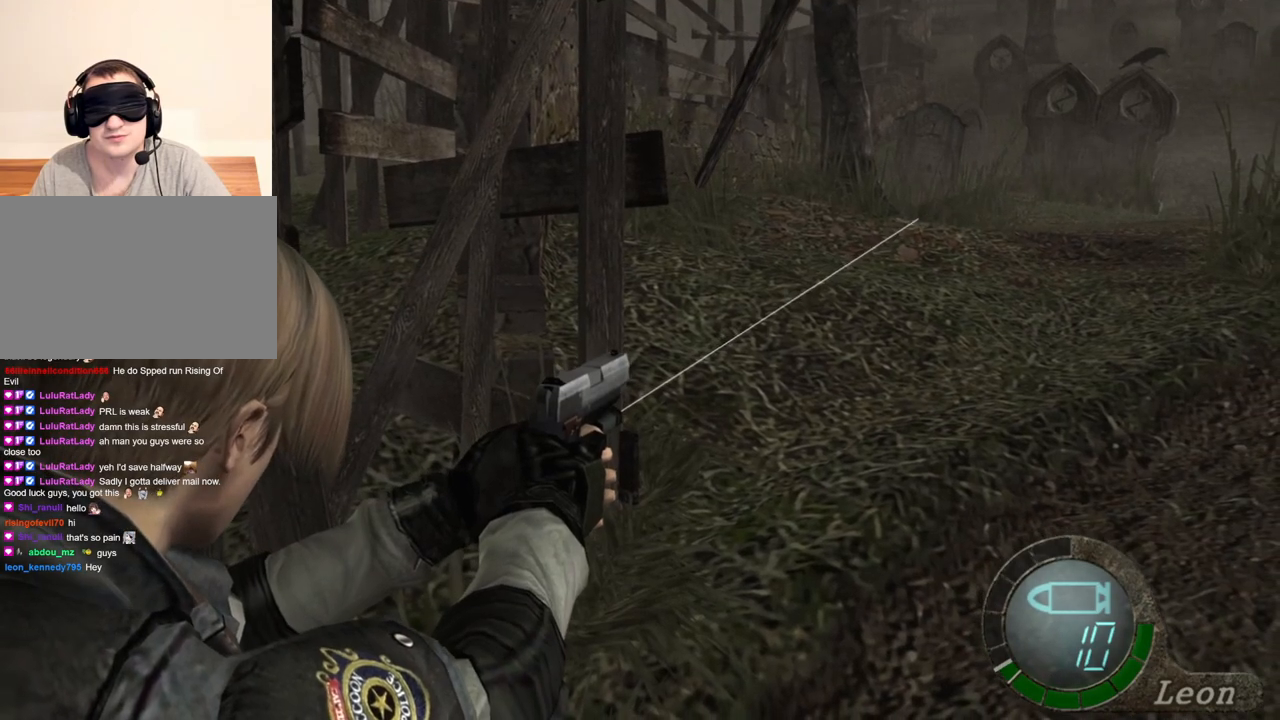
{"keys": [], "mouse": ["right"], "events": []}